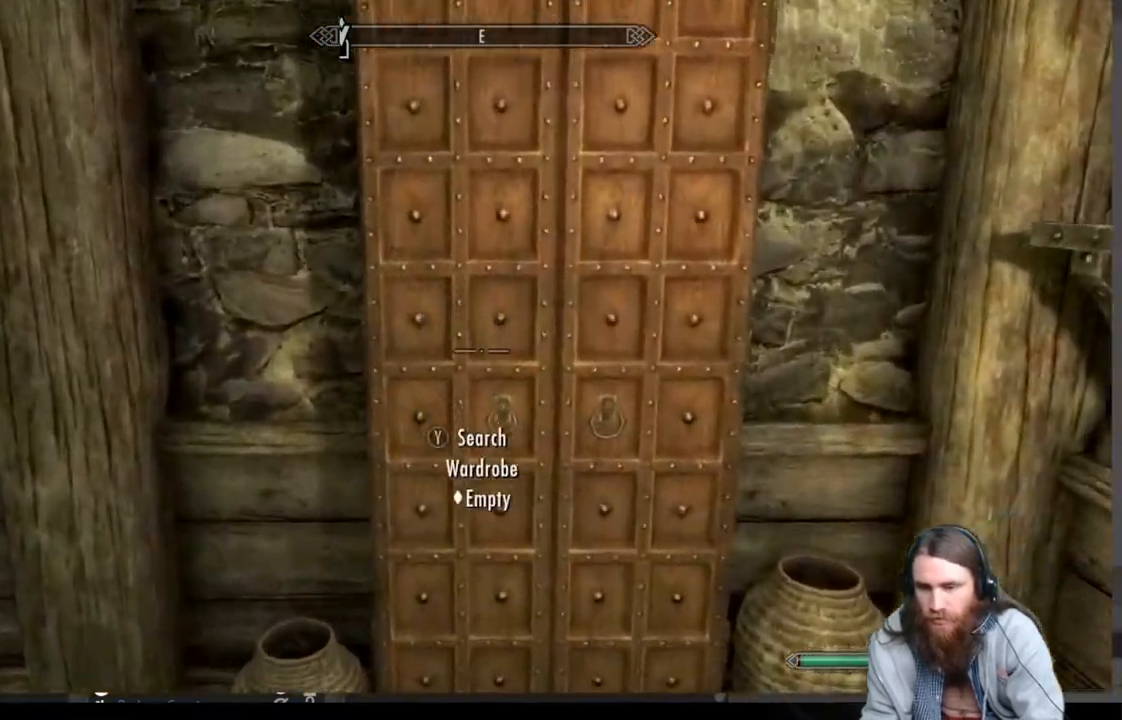
Gameplay with a controller (Xbox layout); each line is a JSON object with the inputs held at the frame after it. "events" lists button and stick changes between this image and that frame as [ms after this image, input, new state], when the widget could be followed in between.
{"buttons": [], "left_stick": "center", "right_stick": "center", "events": [[117, "Y", "down"], [150, "left_stick", "center"], [217, "Y", "up"]]}
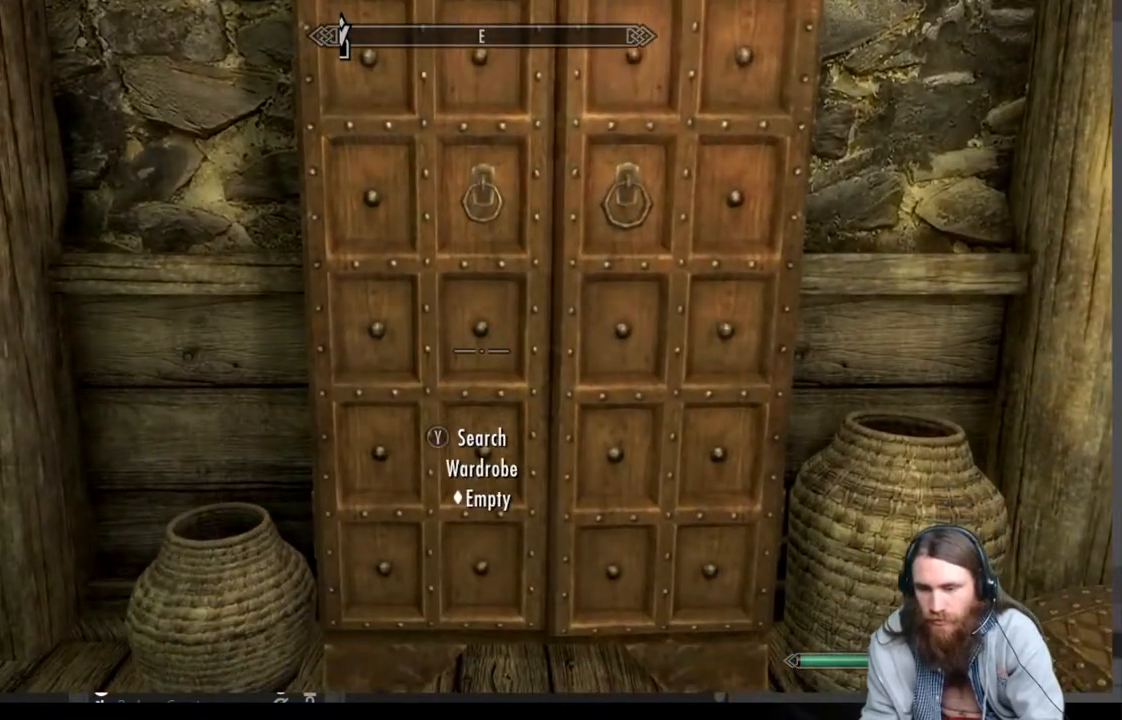
{"buttons": [], "left_stick": "center", "right_stick": "down-right", "events": [[283, "left_stick", "right"], [333, "right_stick", "down-right"], [467, "left_stick", "center"]]}
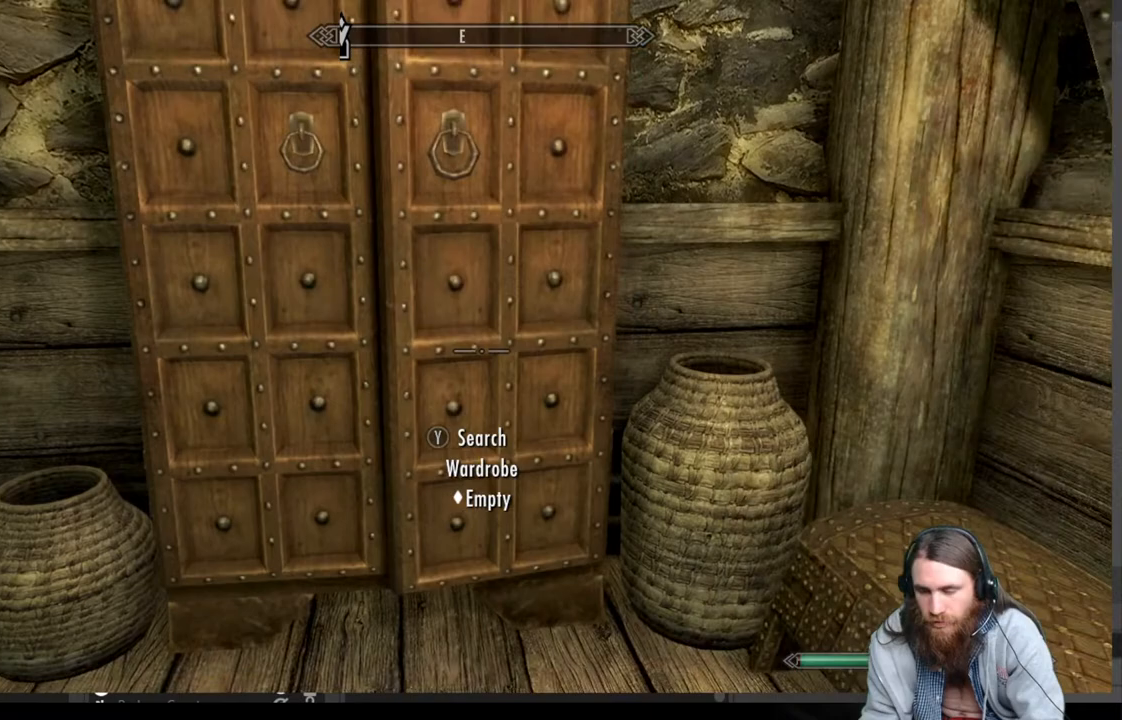
{"buttons": ["B"], "left_stick": "center", "right_stick": "center", "events": [[200, "right_stick", "center"], [400, "B", "down"]]}
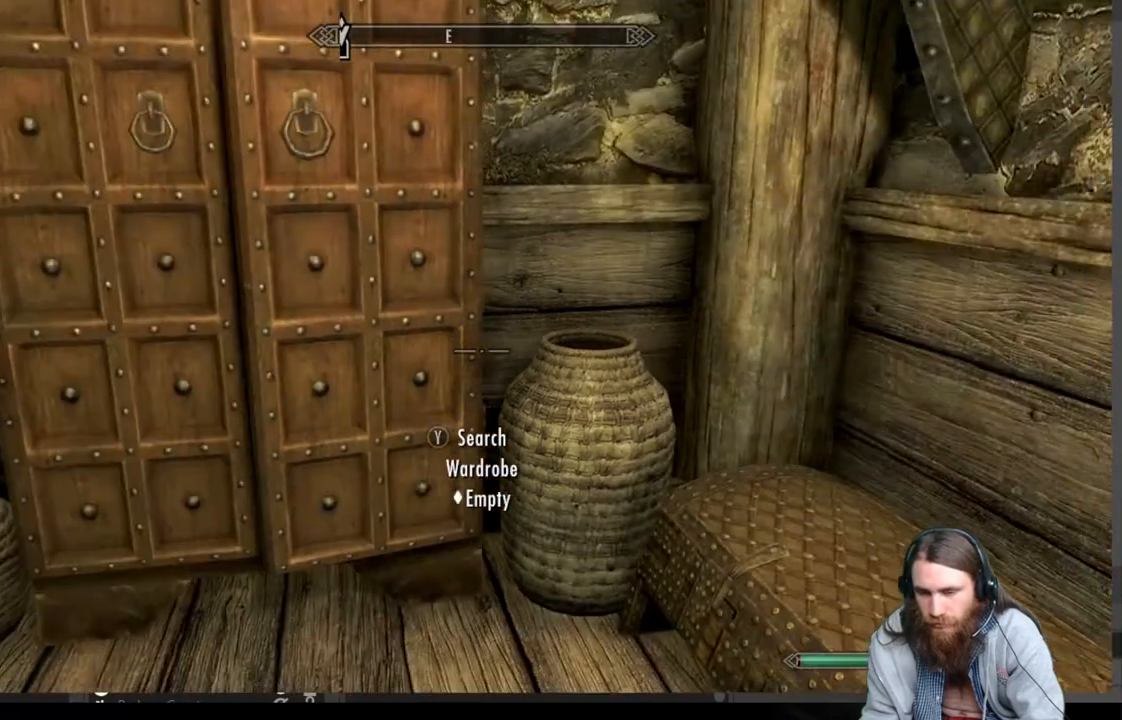
{"buttons": [], "left_stick": "center", "right_stick": "center", "events": [[67, "B", "up"], [217, "right_stick", "down-right"], [467, "right_stick", "center"]]}
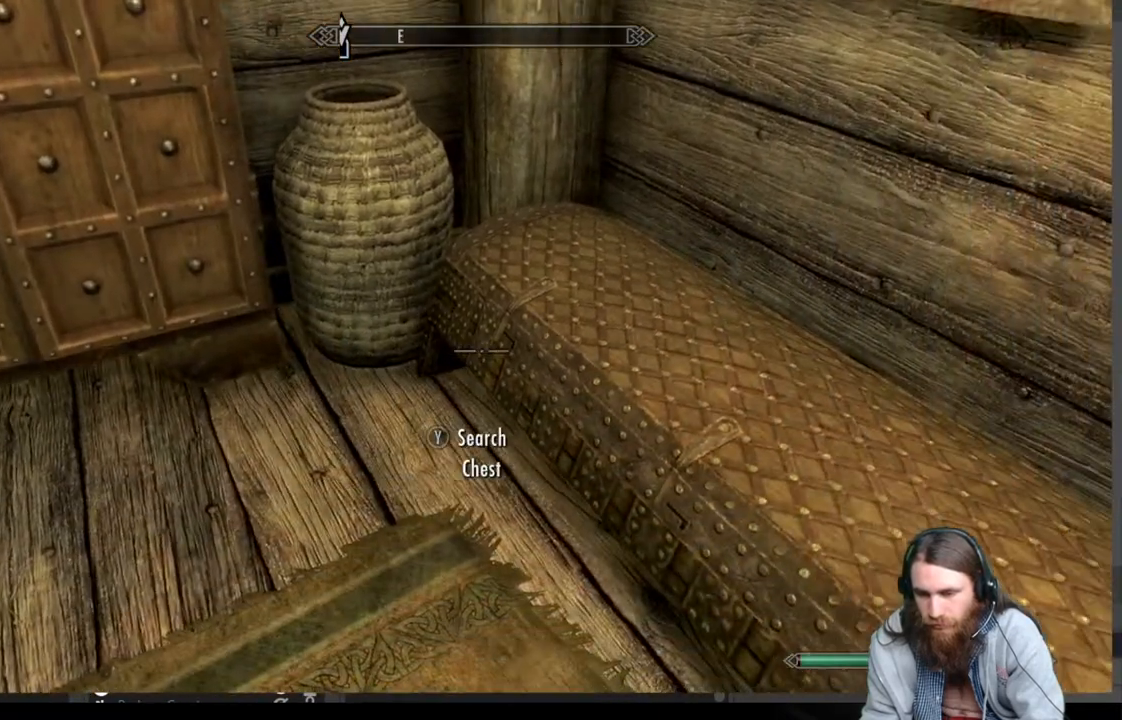
{"buttons": [], "left_stick": "center", "right_stick": "right", "events": [[433, "right_stick", "right"]]}
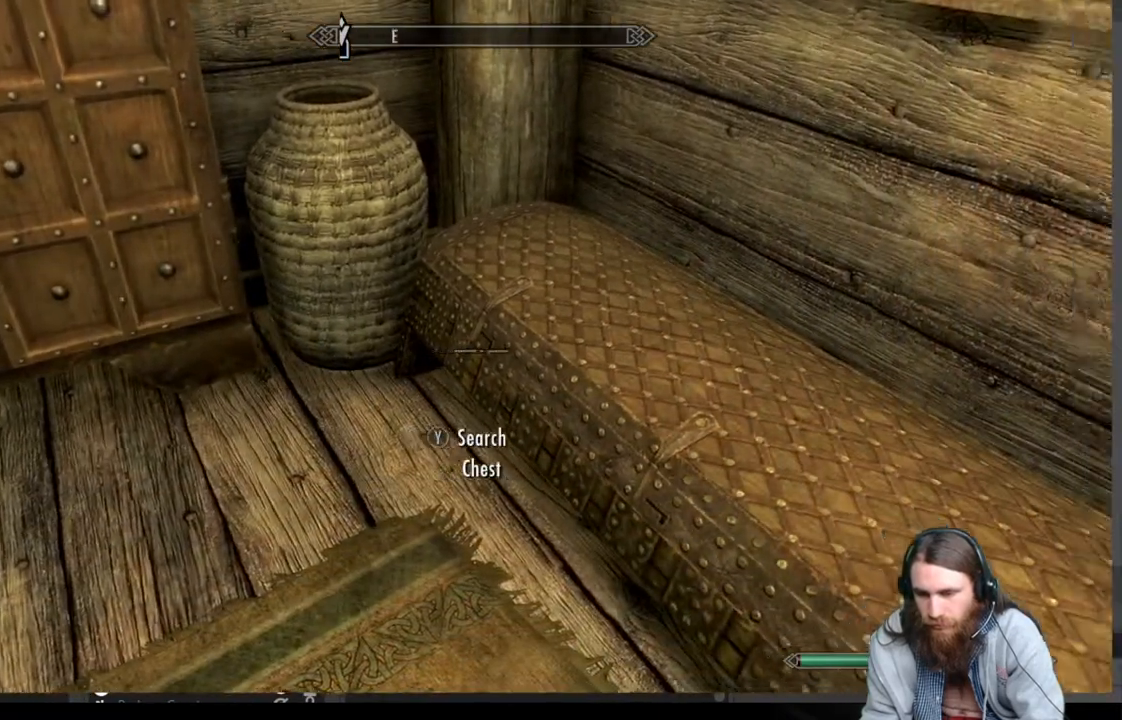
{"buttons": [], "left_stick": "center", "right_stick": "center", "events": [[83, "right_stick", "center"], [117, "Y", "down"], [233, "Y", "up"]]}
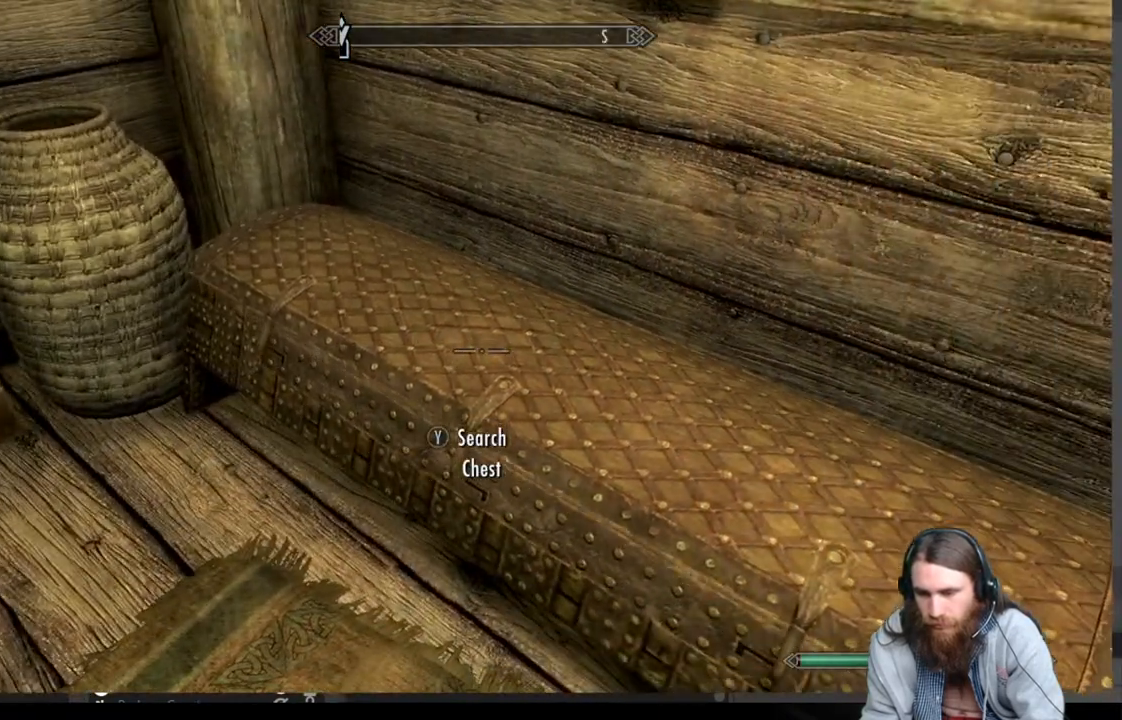
{"buttons": [], "left_stick": "center", "right_stick": "center", "events": []}
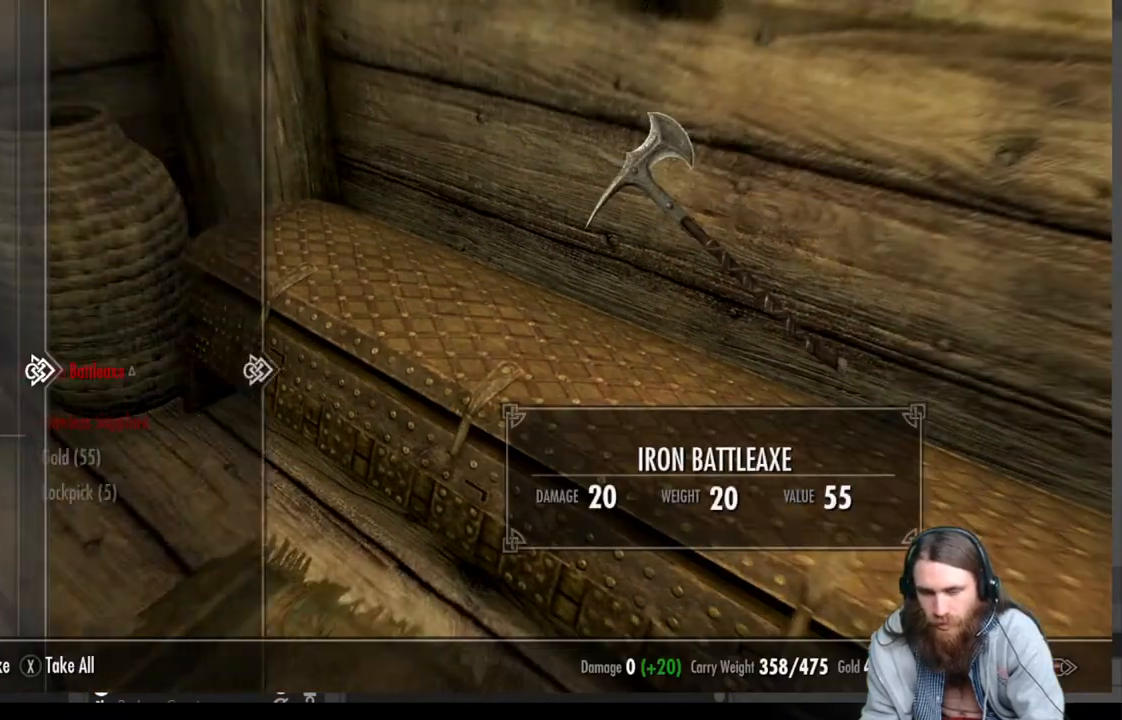
{"buttons": [], "left_stick": "center", "right_stick": "center", "events": []}
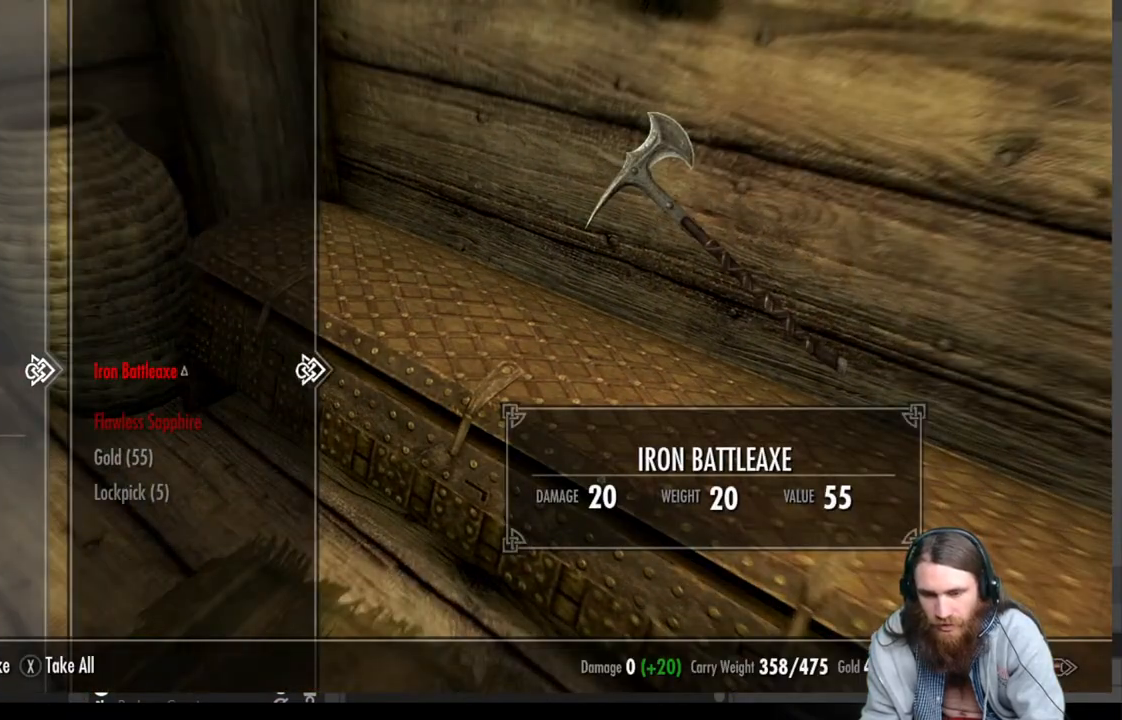
{"buttons": [], "left_stick": "center", "right_stick": "center", "events": [[50, "DPAD_DOWN", "down"], [200, "DPAD_DOWN", "up"], [267, "DPAD_DOWN", "down"], [367, "DPAD_DOWN", "up"]]}
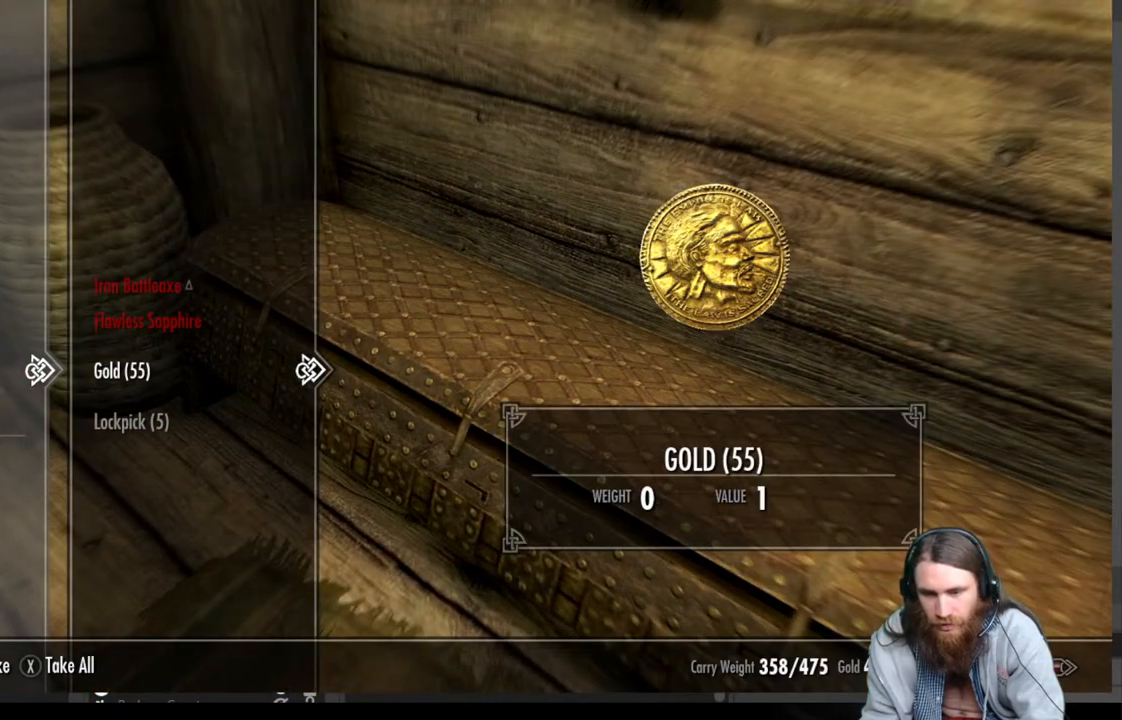
{"buttons": [], "left_stick": "center", "right_stick": "center", "events": [[367, "A", "down"], [500, "A", "up"]]}
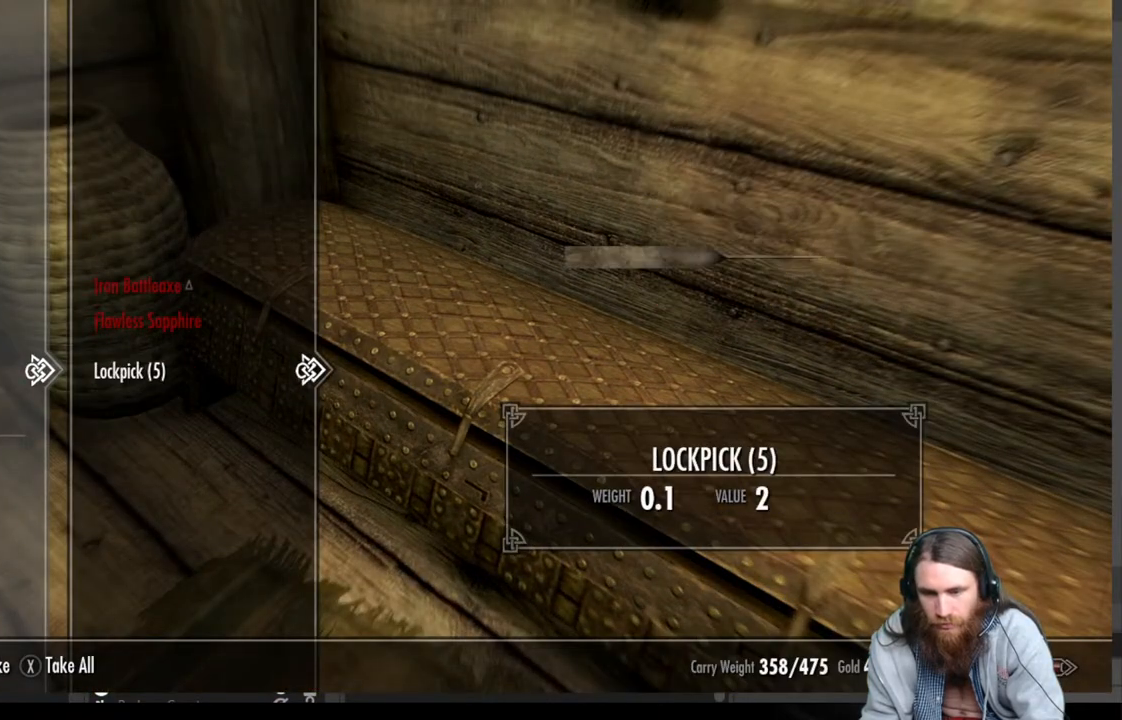
{"buttons": [], "left_stick": "center", "right_stick": "center", "events": [[183, "DPAD_UP", "down"], [300, "DPAD_UP", "up"]]}
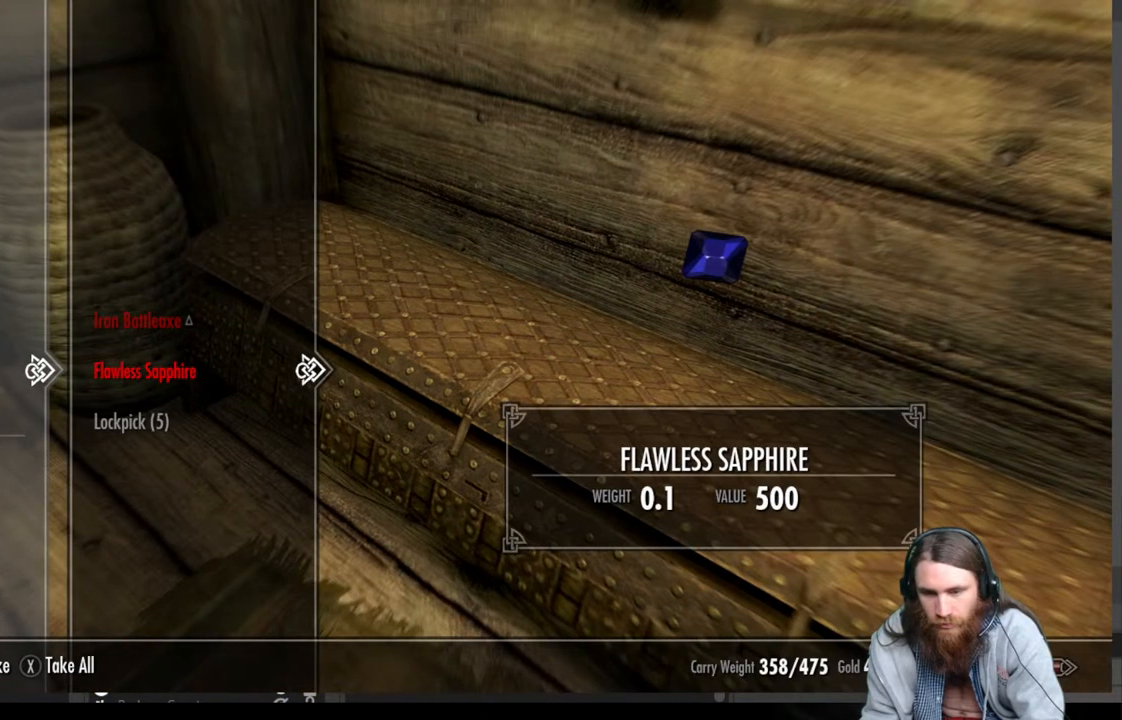
{"buttons": [], "left_stick": "center", "right_stick": "center", "events": [[100, "A", "down"], [233, "A", "up"]]}
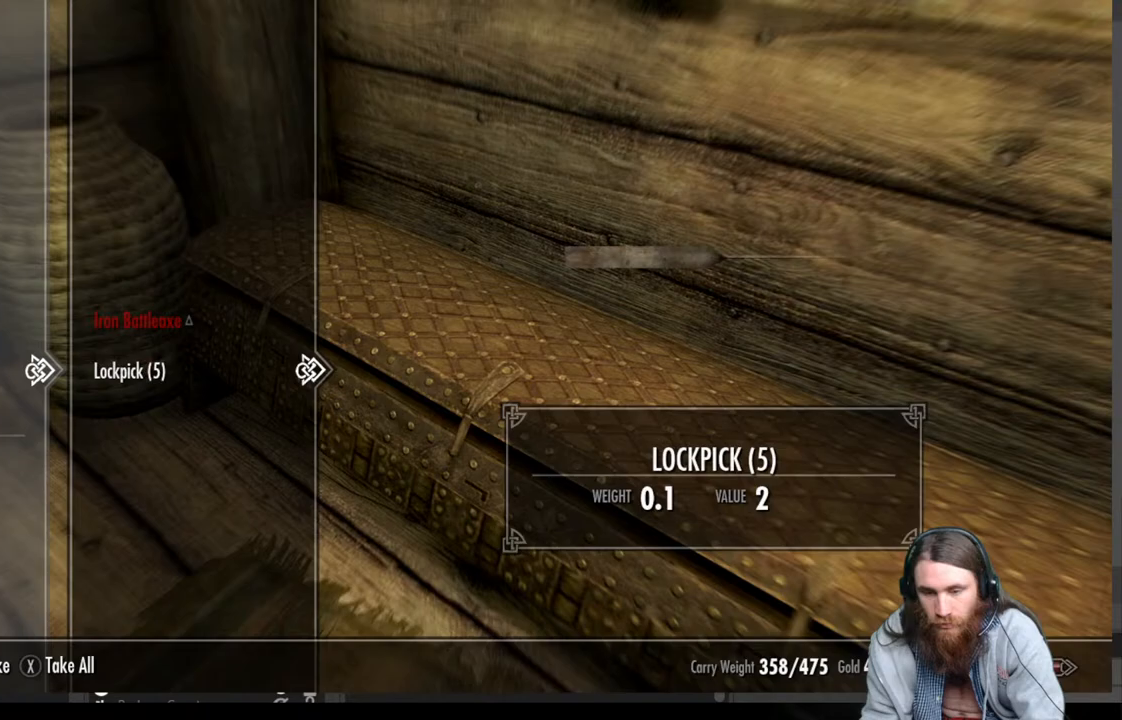
{"buttons": [], "left_stick": "center", "right_stick": "center", "events": []}
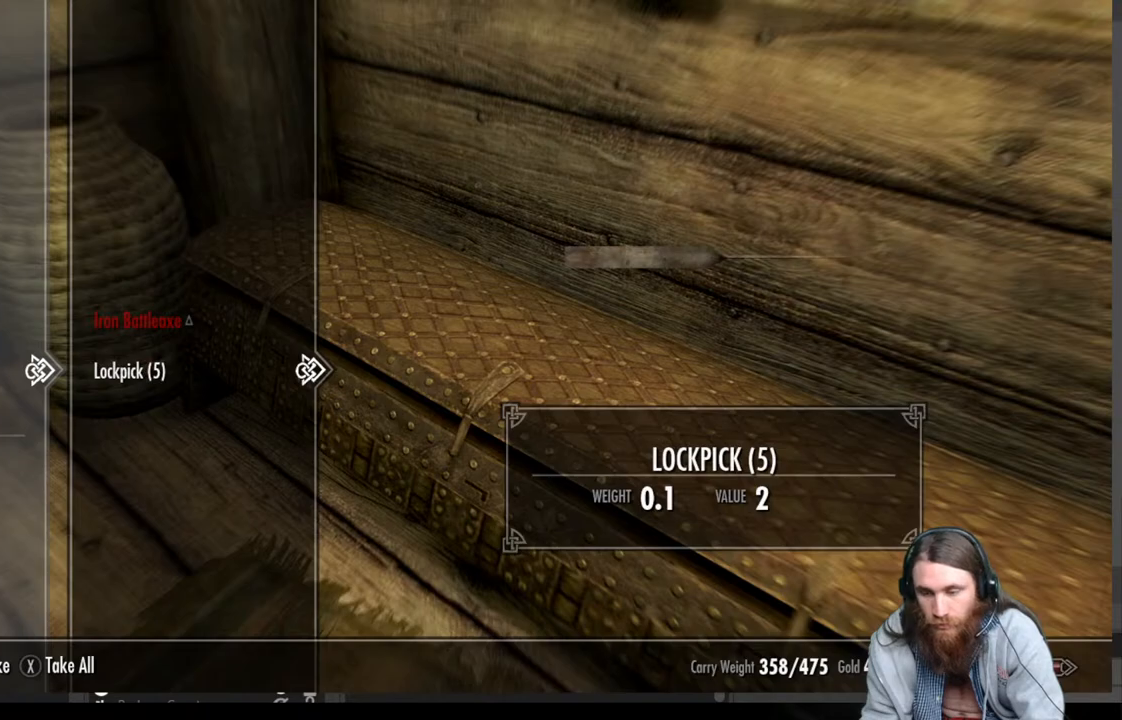
{"buttons": [], "left_stick": "center", "right_stick": "center", "events": [[133, "A", "down"], [233, "A", "up"], [350, "A", "down"], [450, "A", "up"]]}
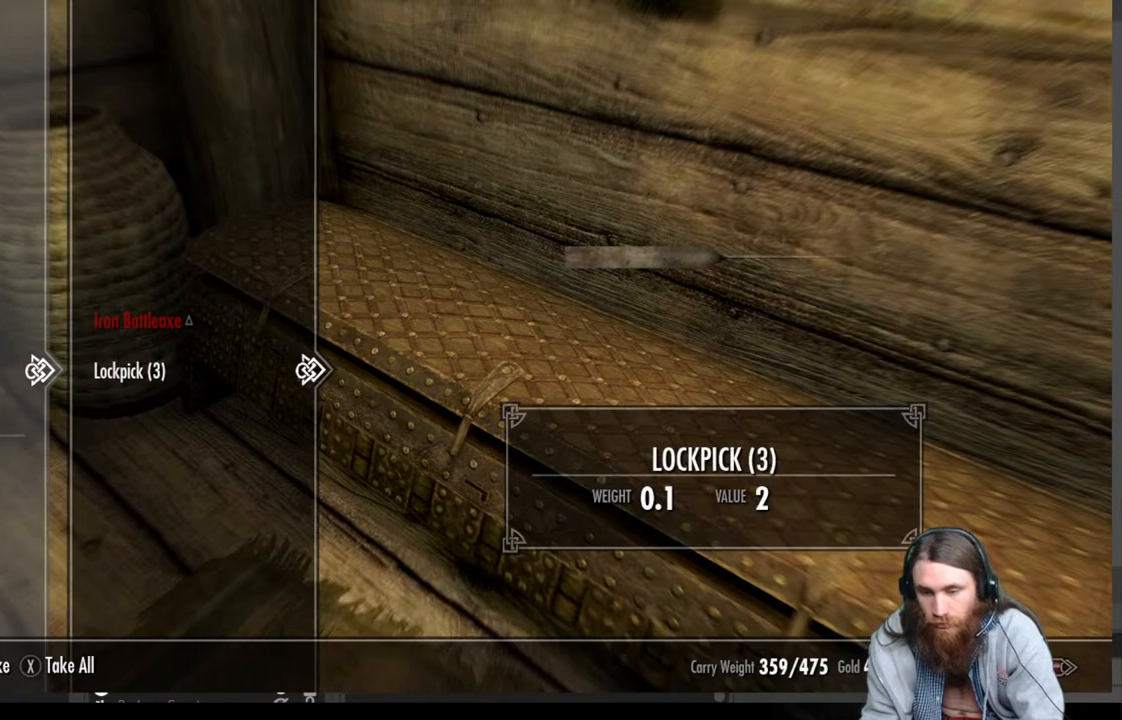
{"buttons": [], "left_stick": "center", "right_stick": "center", "events": [[50, "A", "down"], [133, "A", "up"], [300, "A", "down"], [417, "A", "up"]]}
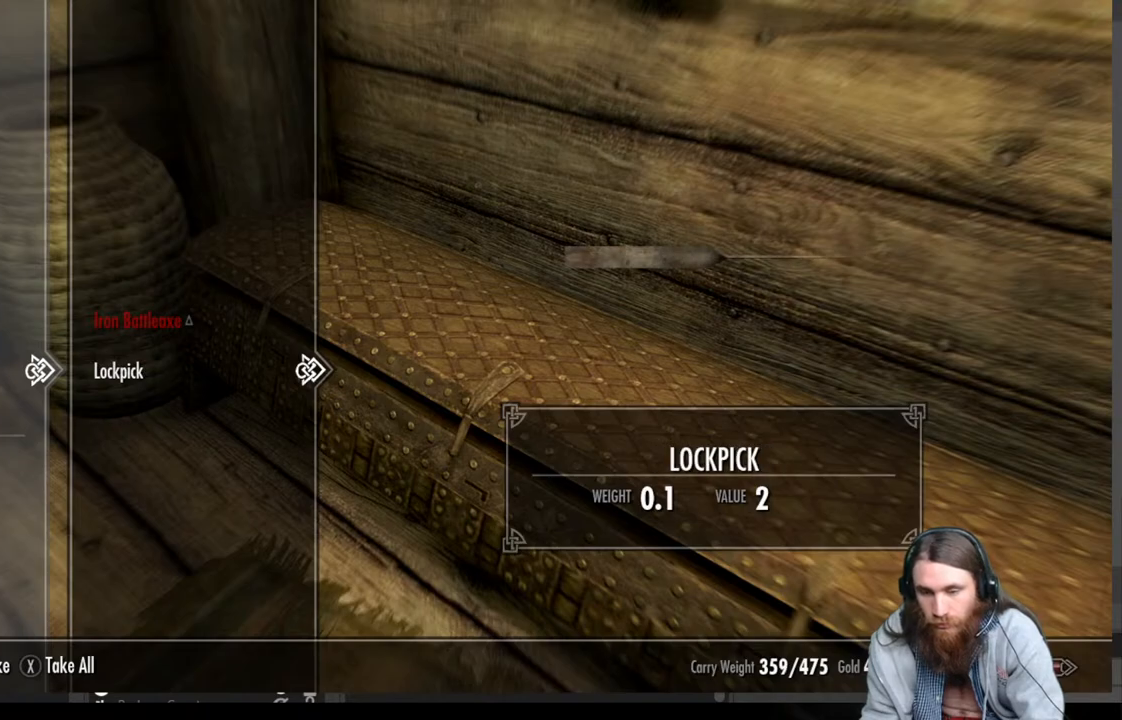
{"buttons": [], "left_stick": "center", "right_stick": "center", "events": [[183, "A", "down"], [267, "A", "up"]]}
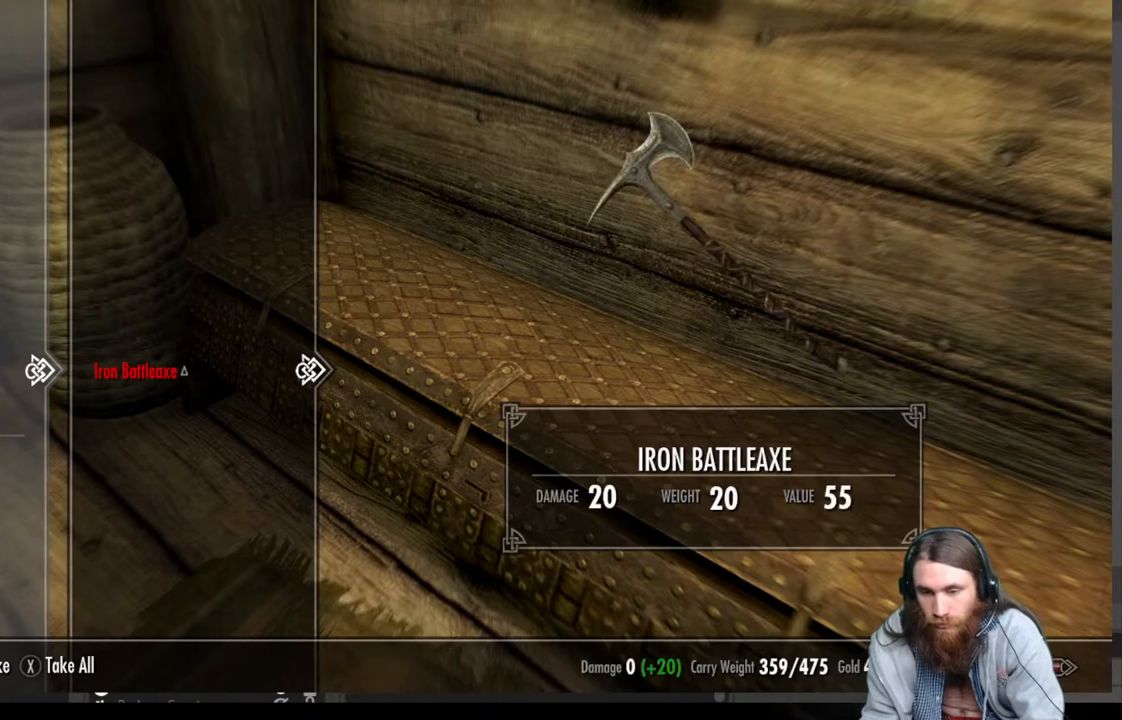
{"buttons": [], "left_stick": "center", "right_stick": "center", "events": []}
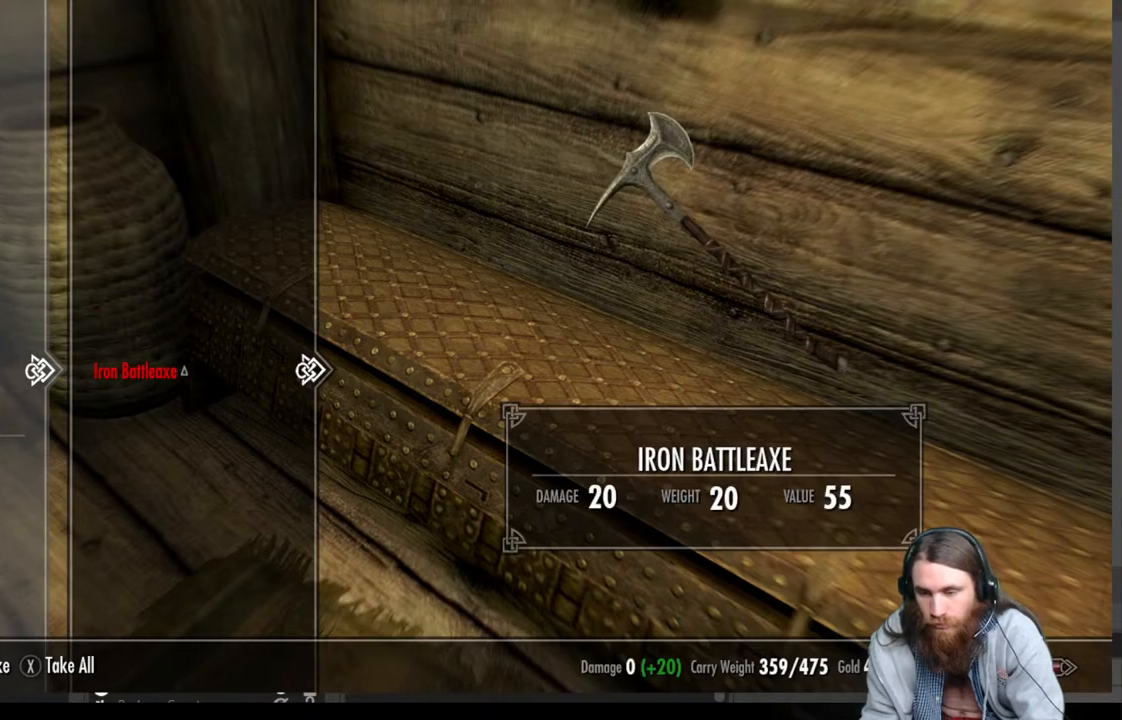
{"buttons": [], "left_stick": "center", "right_stick": "center", "events": []}
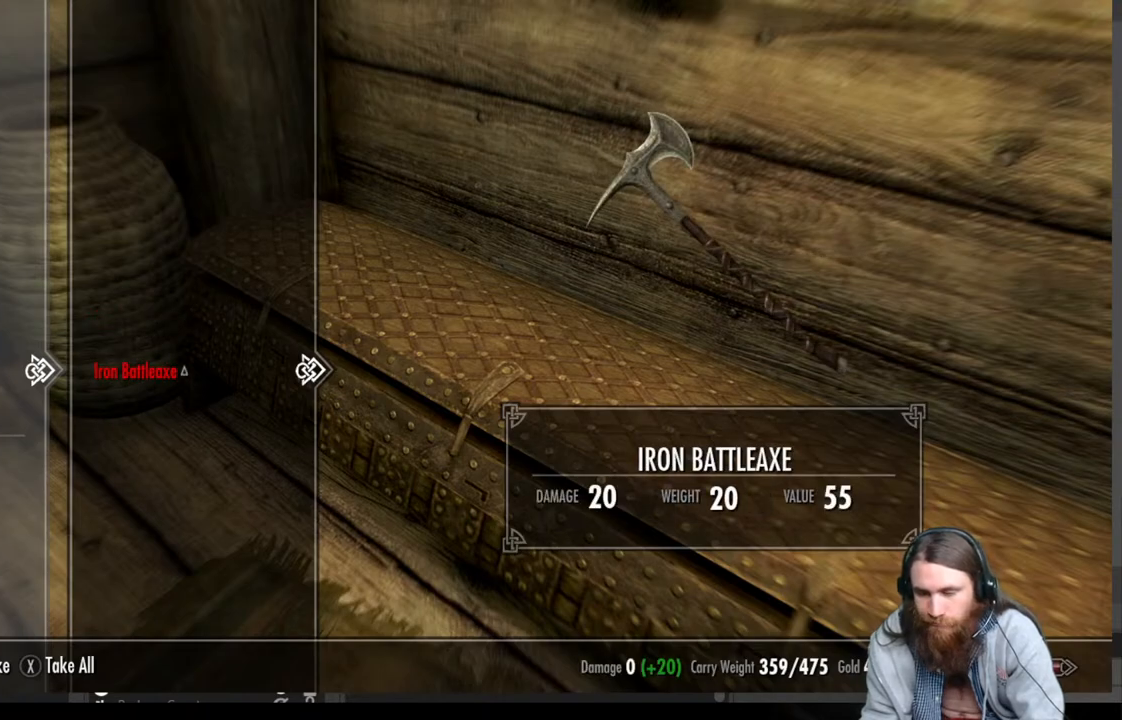
{"buttons": [], "left_stick": "center", "right_stick": "center", "events": [[367, "B", "down"], [483, "B", "up"]]}
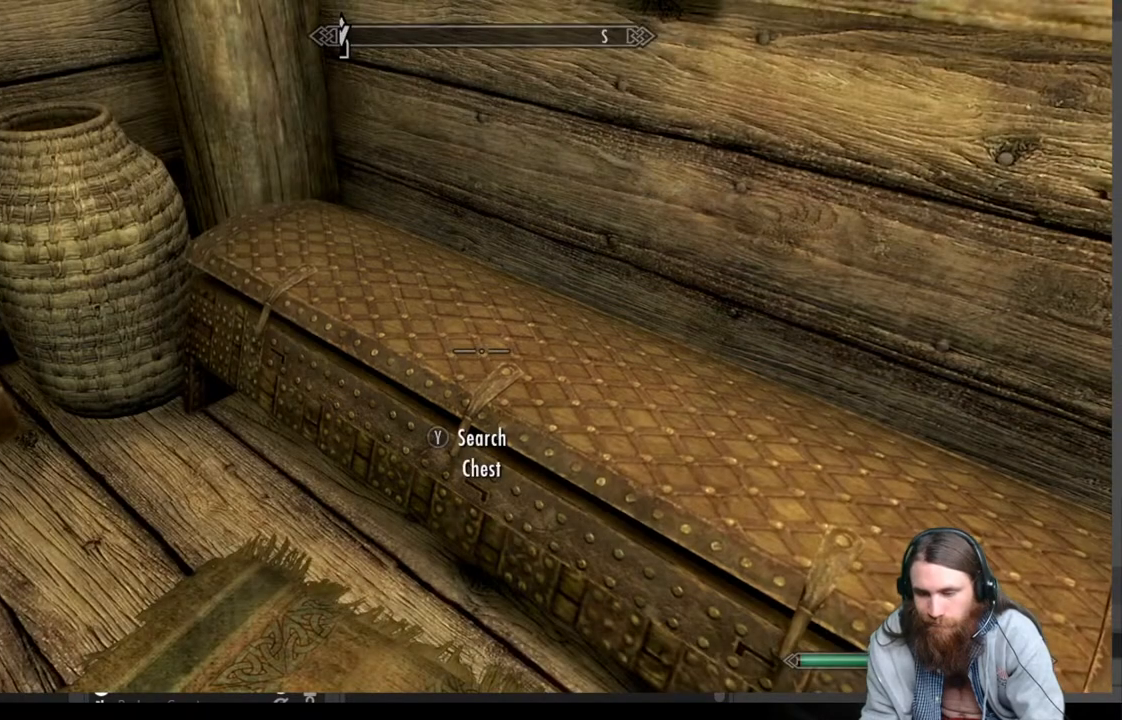
{"buttons": [], "left_stick": "center", "right_stick": "left", "events": [[167, "right_stick", "left"]]}
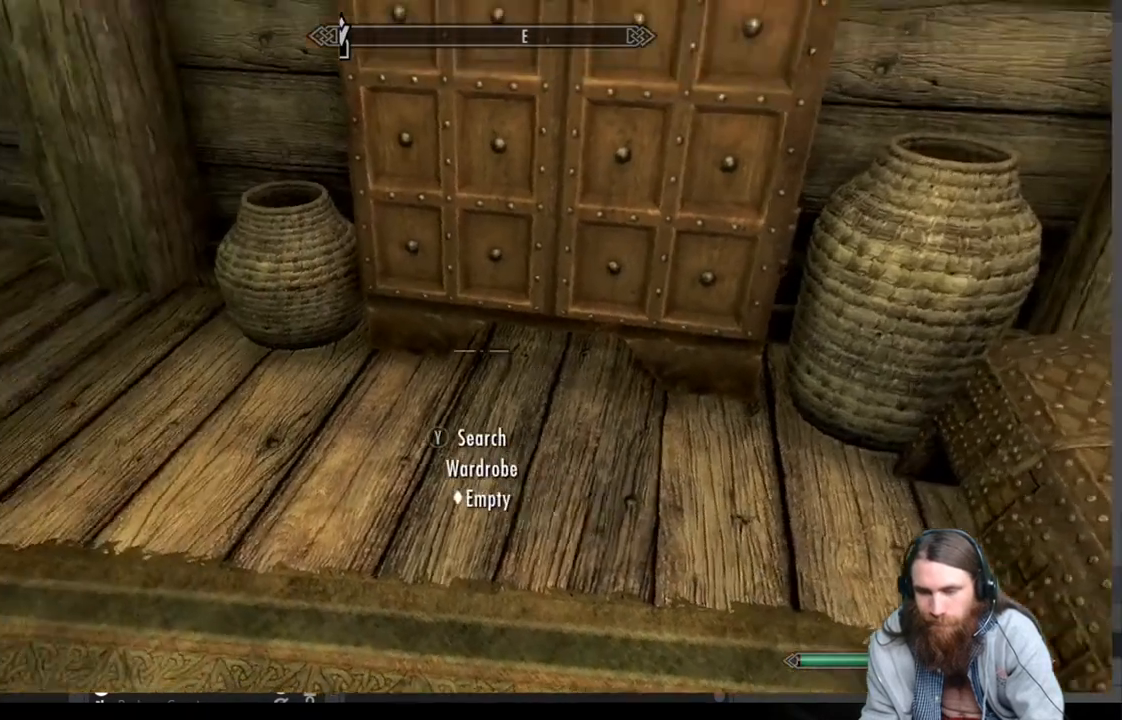
{"buttons": [], "left_stick": "up", "right_stick": "center", "events": [[17, "right_stick", "up-left"], [267, "right_stick", "center"], [383, "A", "down"], [467, "A", "up"], [500, "left_stick", "up"]]}
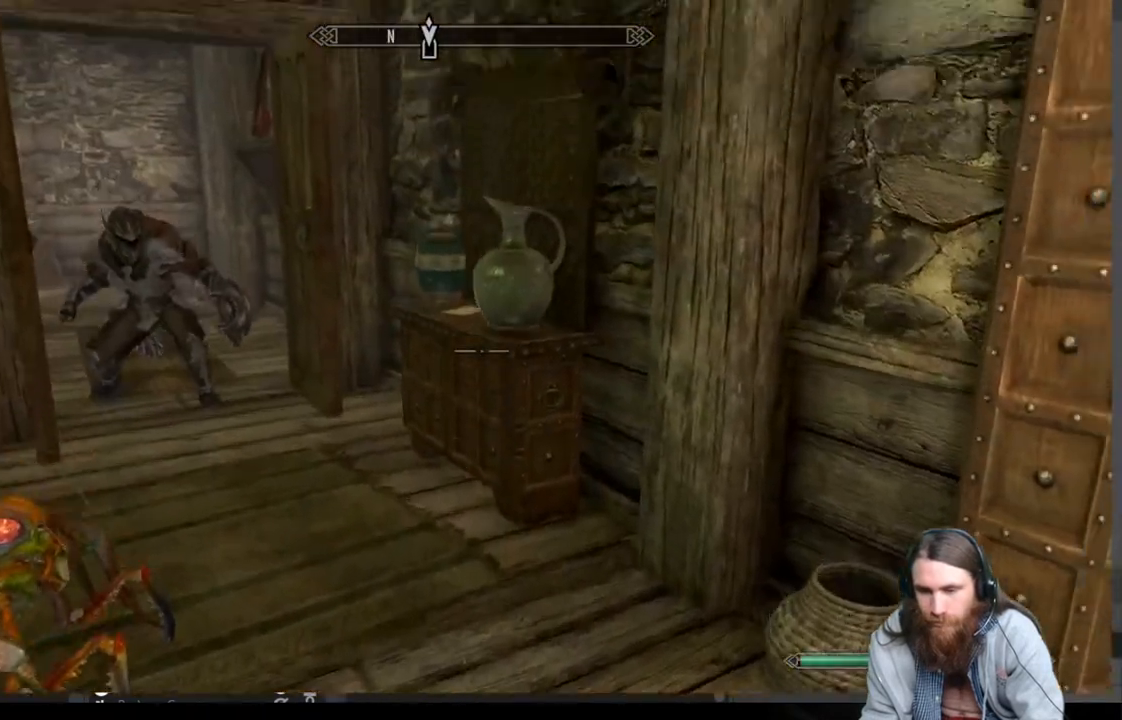
{"buttons": [], "left_stick": "center", "right_stick": "center", "events": [[250, "right_stick", "down"], [433, "left_stick", "center"], [433, "right_stick", "center"]]}
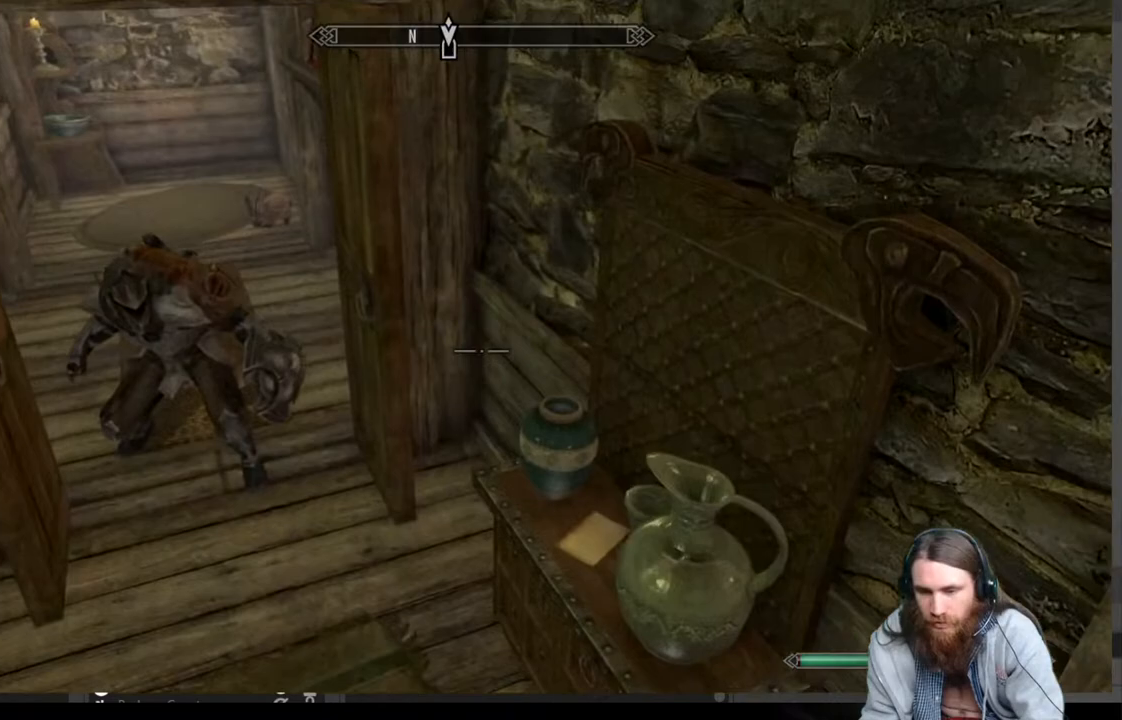
{"buttons": [], "left_stick": "center", "right_stick": "center", "events": [[233, "right_stick", "right"], [300, "left_stick", "up"], [400, "right_stick", "center"], [483, "left_stick", "center"]]}
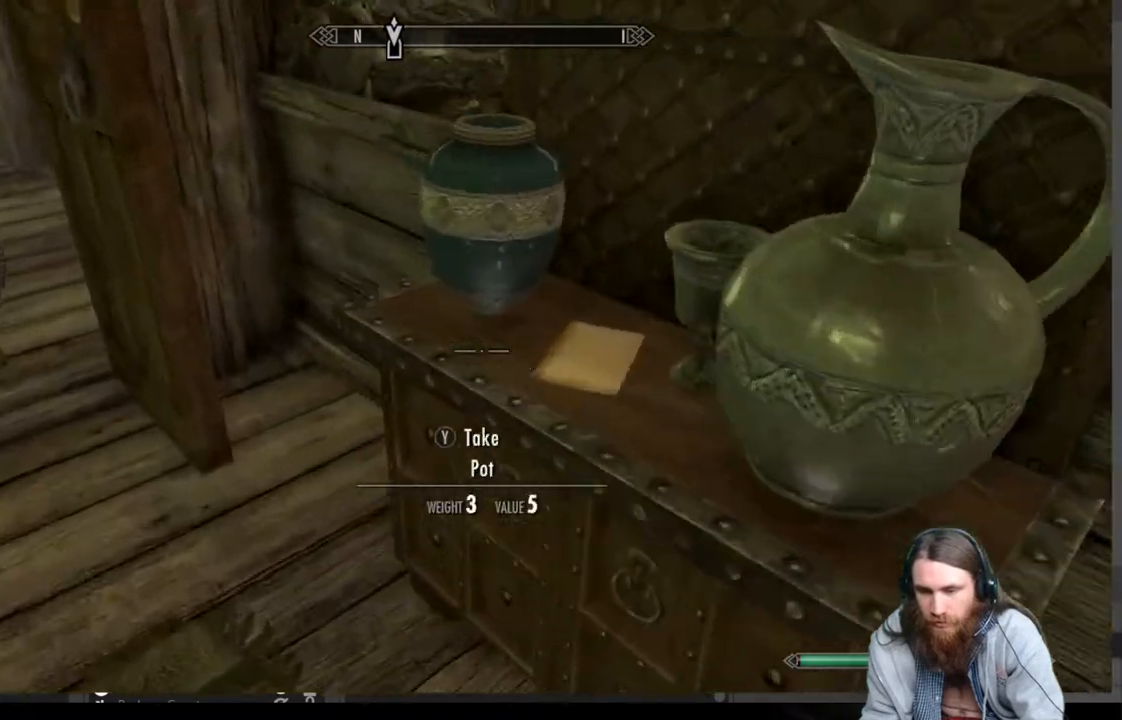
{"buttons": [], "left_stick": "center", "right_stick": "center", "events": [[50, "right_stick", "right"], [133, "left_stick", "up-left"], [250, "left_stick", "center"], [350, "right_stick", "center"]]}
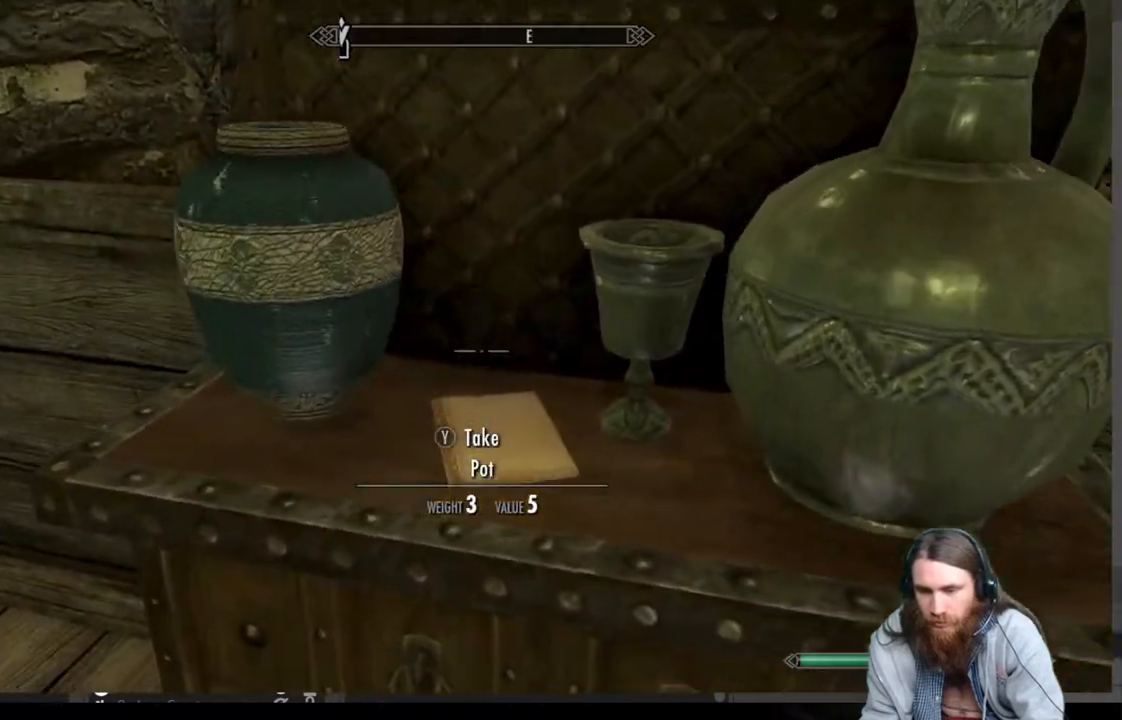
{"buttons": [], "left_stick": "center", "right_stick": "up", "events": [[33, "right_stick", "down"], [200, "right_stick", "center"], [433, "right_stick", "up"]]}
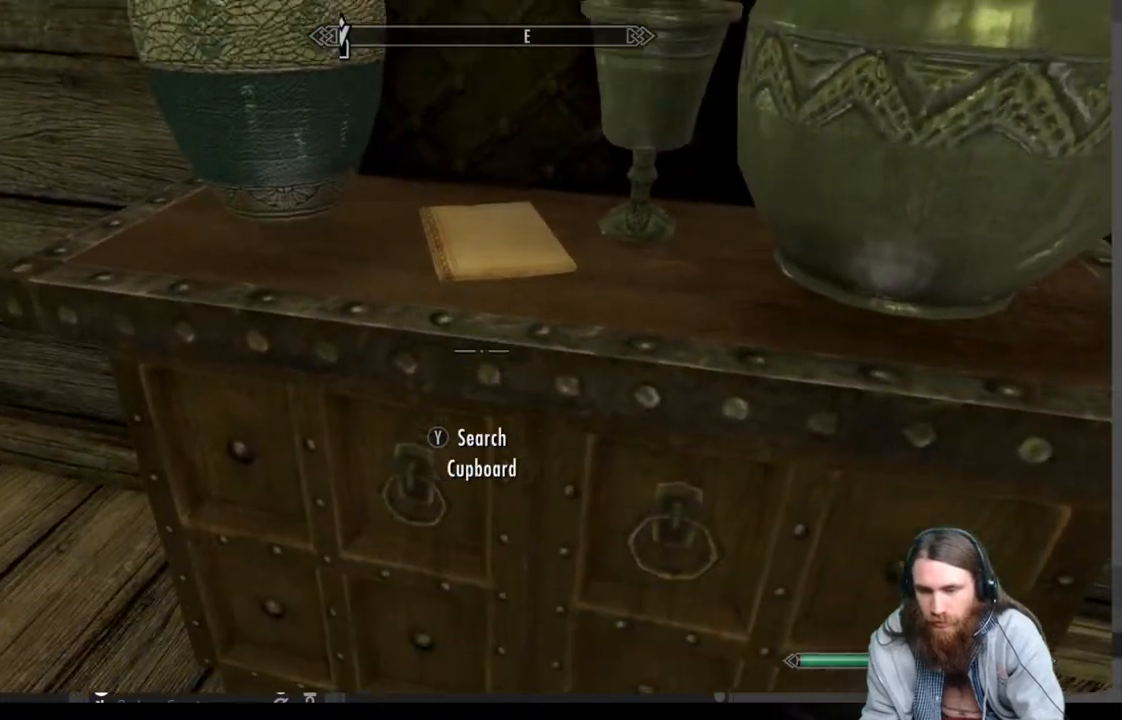
{"buttons": ["Y"], "left_stick": "center", "right_stick": "center", "events": [[100, "right_stick", "center"], [400, "Y", "down"]]}
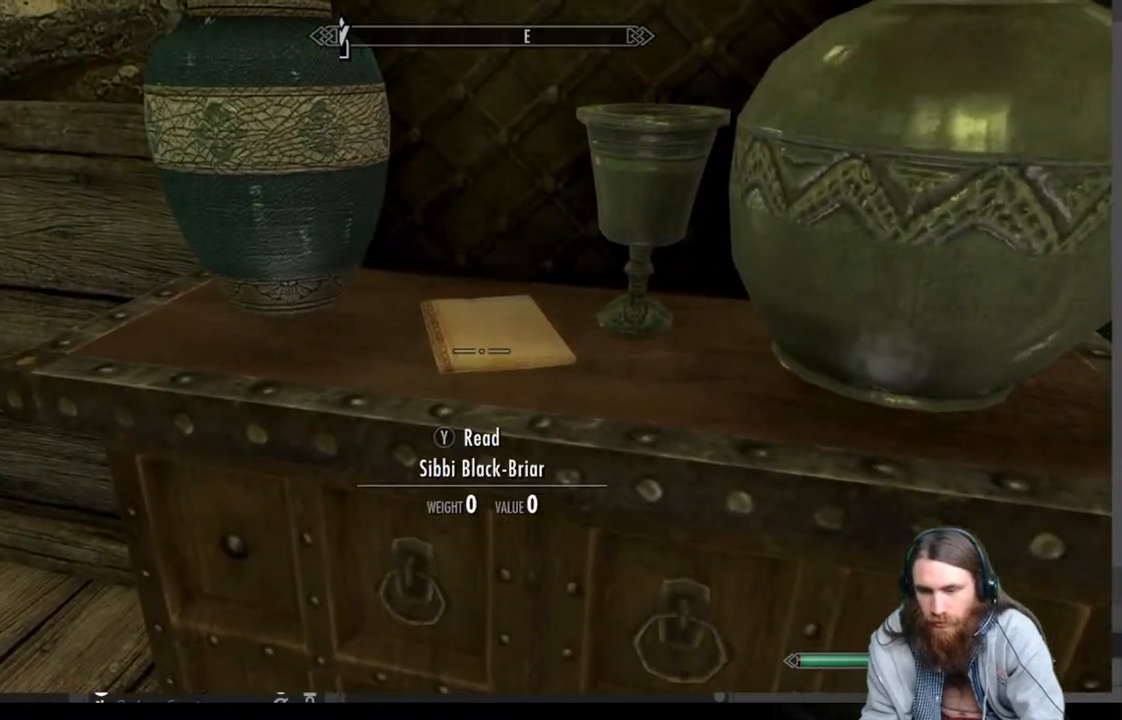
{"buttons": [], "left_stick": "center", "right_stick": "center", "events": [[50, "Y", "up"]]}
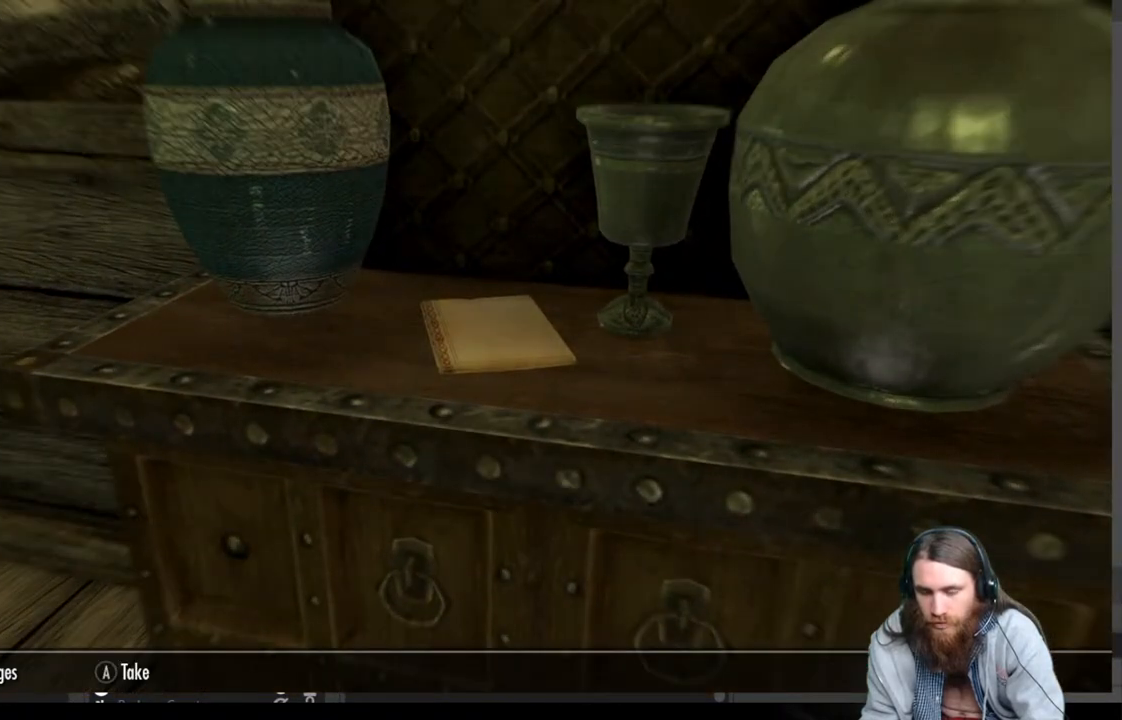
{"buttons": [], "left_stick": "center", "right_stick": "center", "events": []}
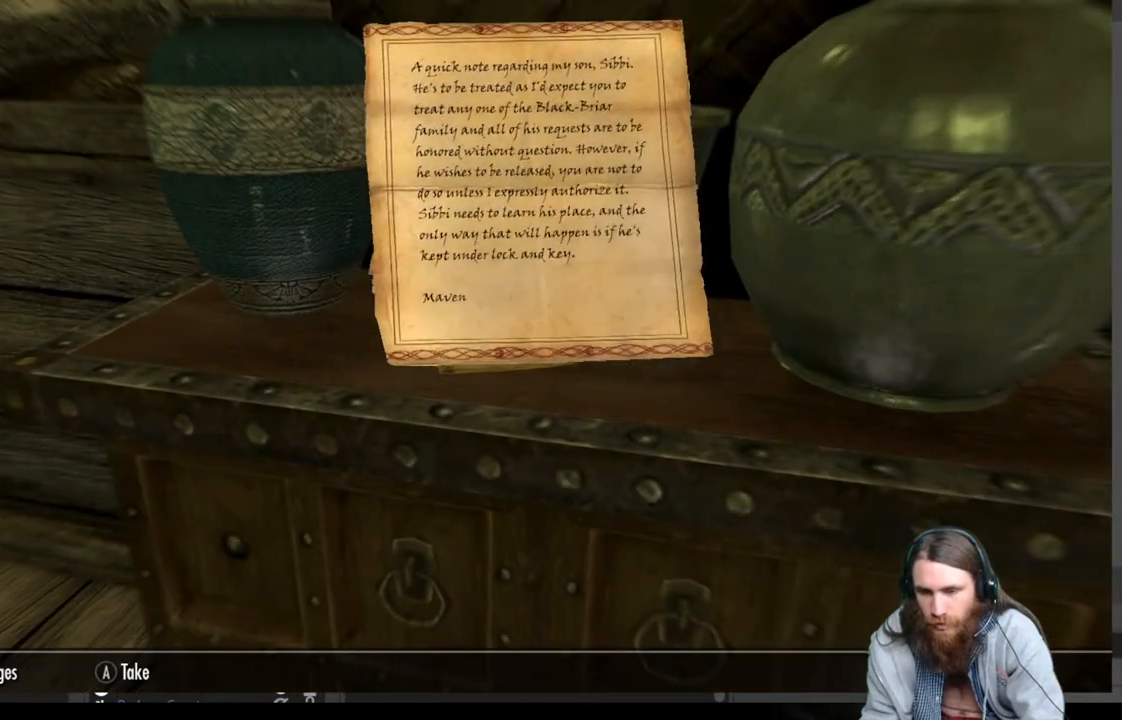
{"buttons": [], "left_stick": "center", "right_stick": "center", "events": []}
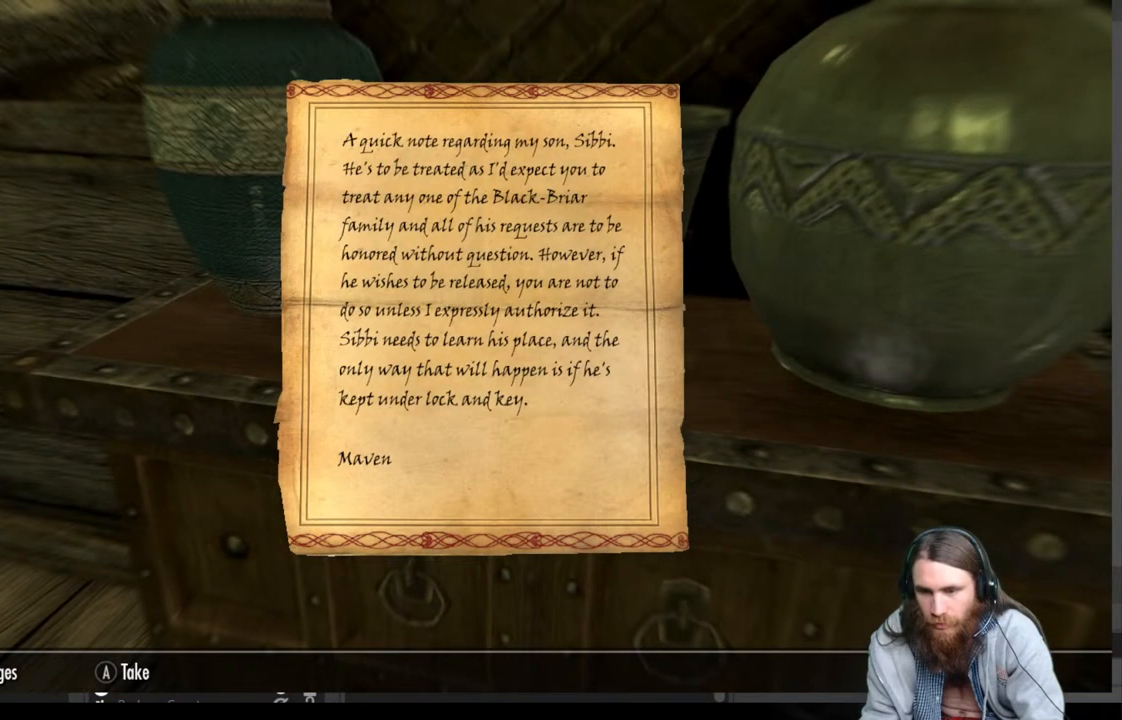
{"buttons": [], "left_stick": "center", "right_stick": "center", "events": []}